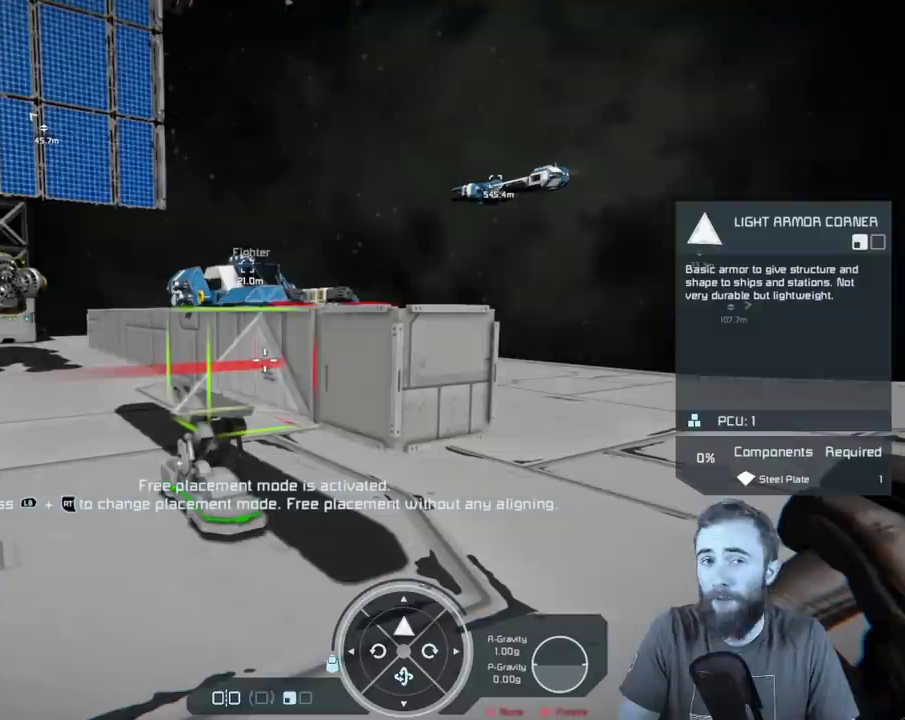
Gameplay with a controller (Xbox layout); each line is a JSON object with the inputs held at the frame after it (dt_ms = milliseconds from this image to that frame). "events" lists button and stick changes between this image and that frame as [ms after this image, input, new state], when the widget could be followed in between. Not read: HOME.
{"dt_ms": 500, "buttons": [], "left_stick": "center", "right_stick": "center", "events": []}
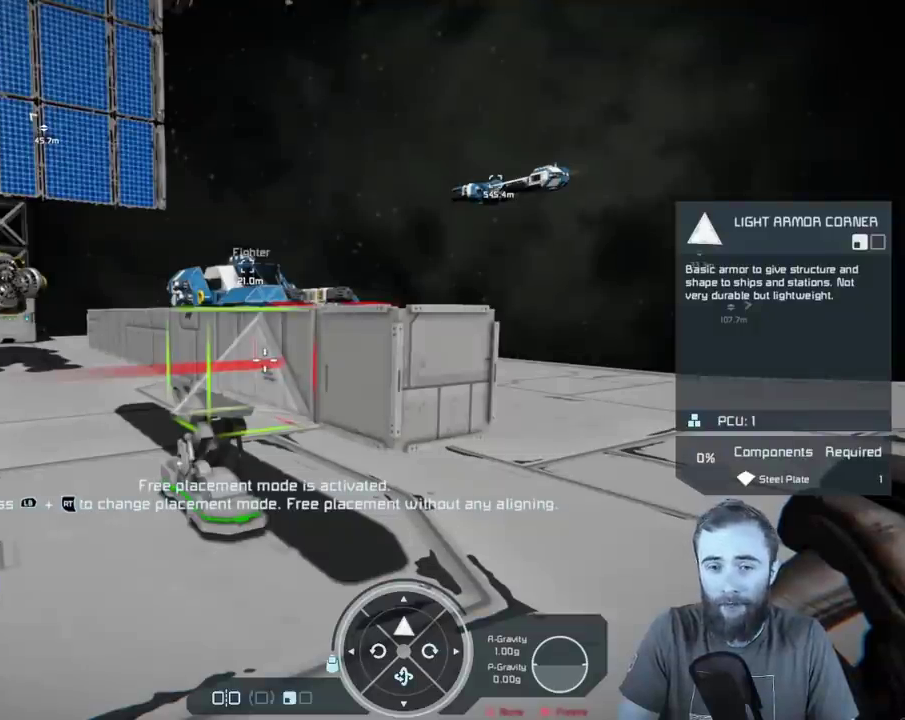
{"dt_ms": 500, "buttons": [], "left_stick": "center", "right_stick": "center", "events": []}
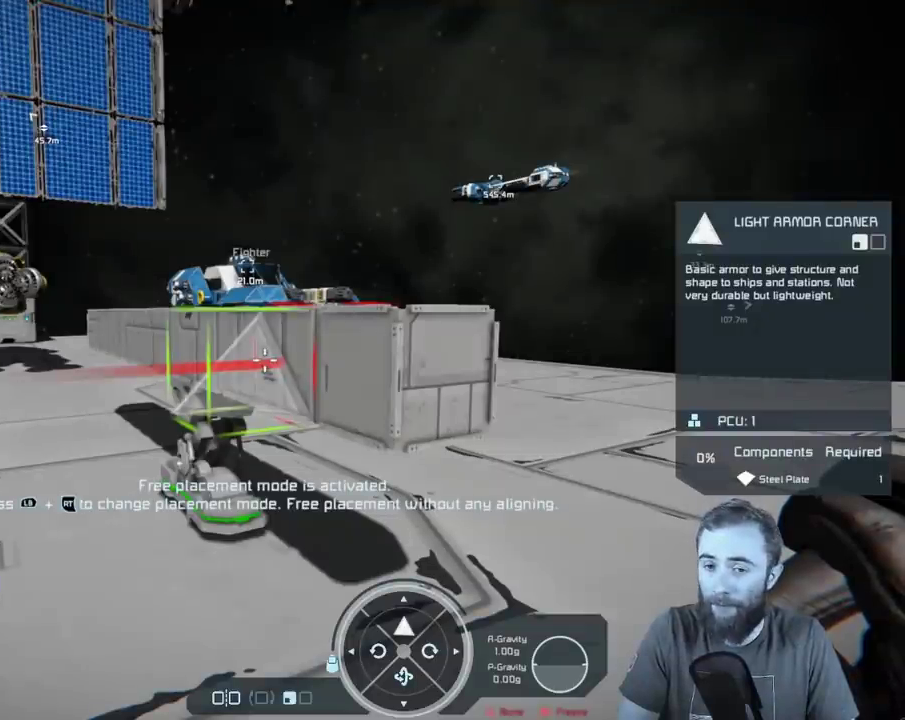
{"dt_ms": 500, "buttons": [], "left_stick": "center", "right_stick": "center", "events": []}
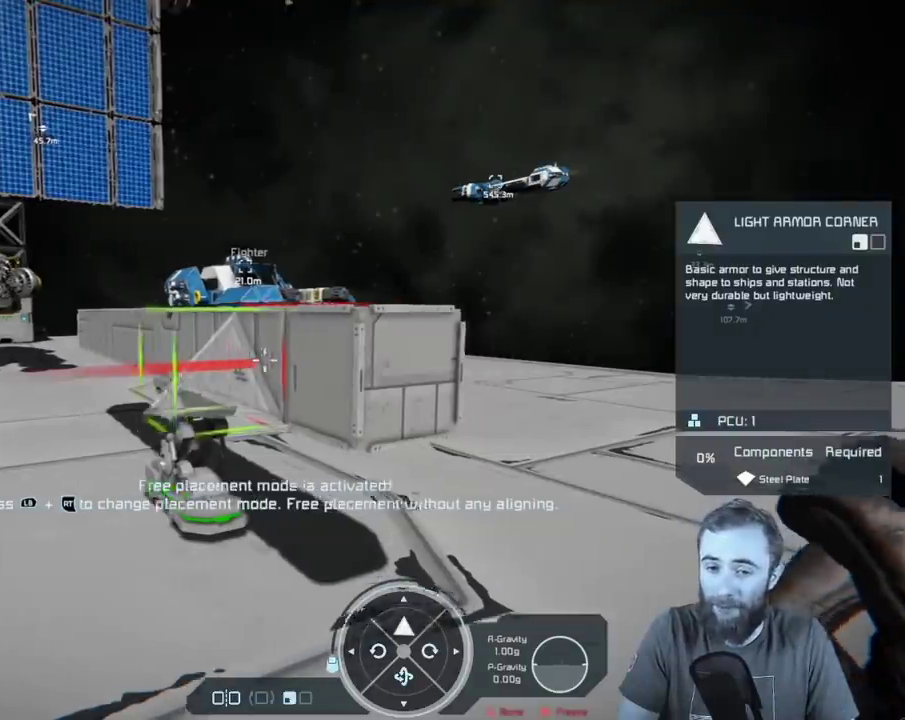
{"dt_ms": 400, "buttons": [], "left_stick": "center", "right_stick": "left", "events": [[300, "right_stick", "left"]]}
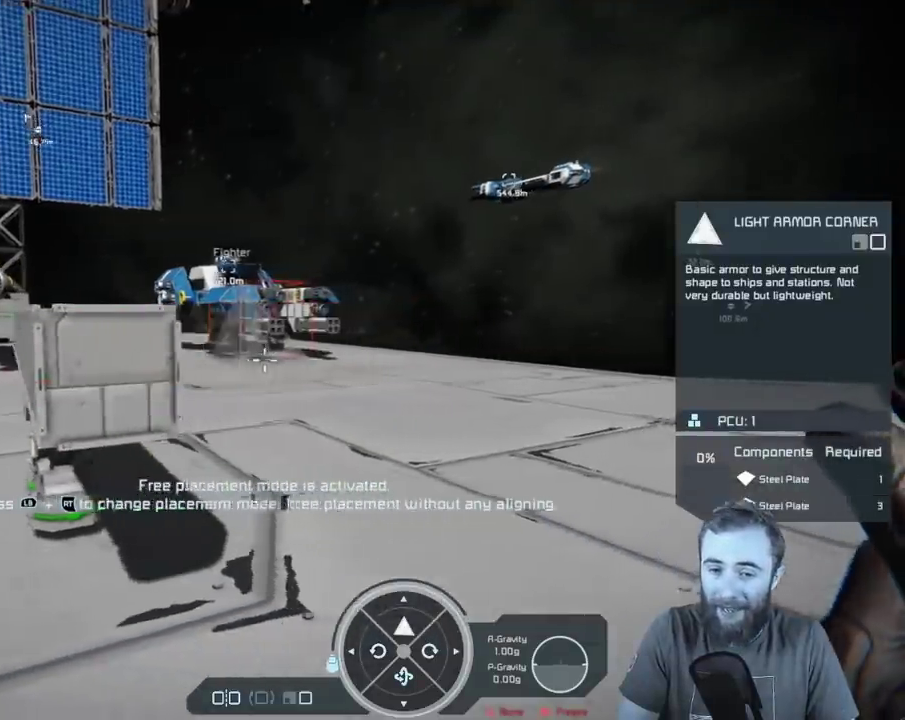
{"dt_ms": 600, "buttons": [], "left_stick": "center", "right_stick": "center", "events": [[317, "right_stick", "center"]]}
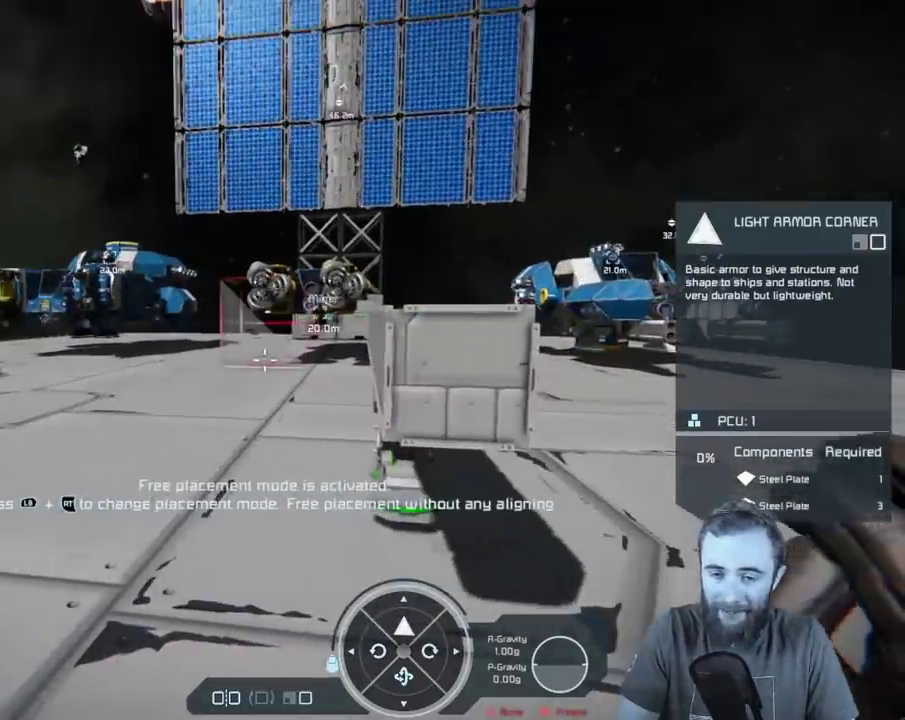
{"dt_ms": 500, "buttons": [], "left_stick": "center", "right_stick": "right", "events": [[100, "left_stick", "right"], [217, "left_stick", "center"], [417, "right_stick", "right"]]}
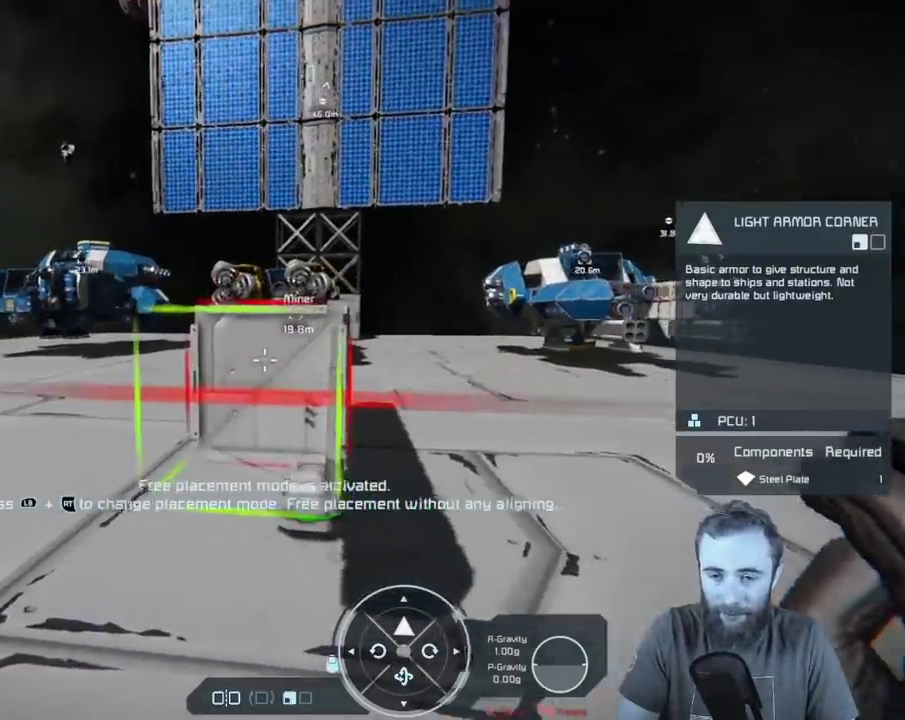
{"dt_ms": 500, "buttons": [], "left_stick": "up-left", "right_stick": "right", "events": [[350, "left_stick", "up-left"]]}
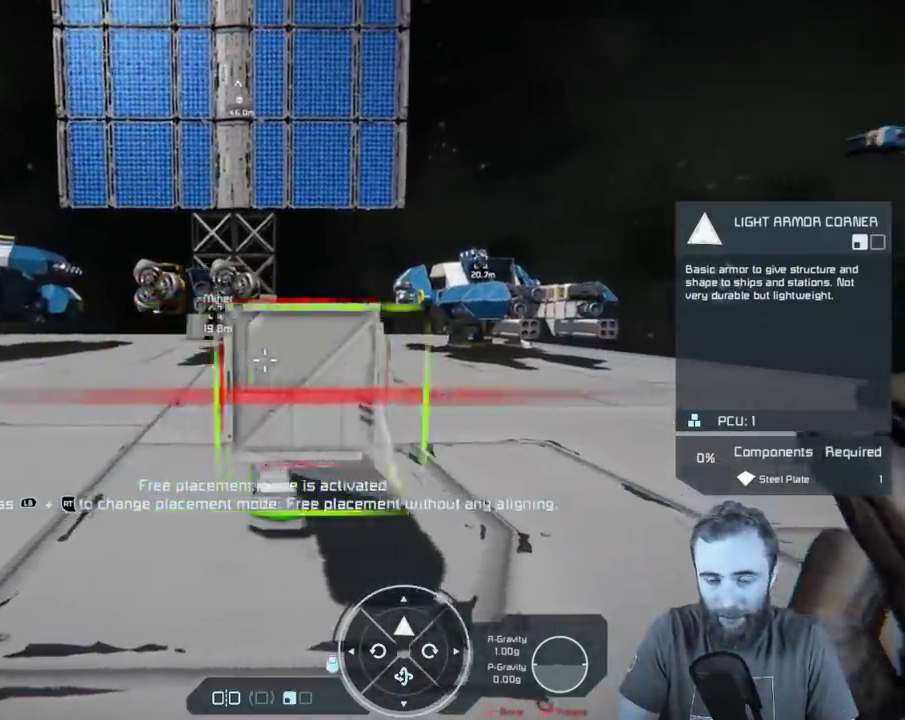
{"dt_ms": 400, "buttons": [], "left_stick": "center", "right_stick": "right", "events": [[17, "left_stick", "center"]]}
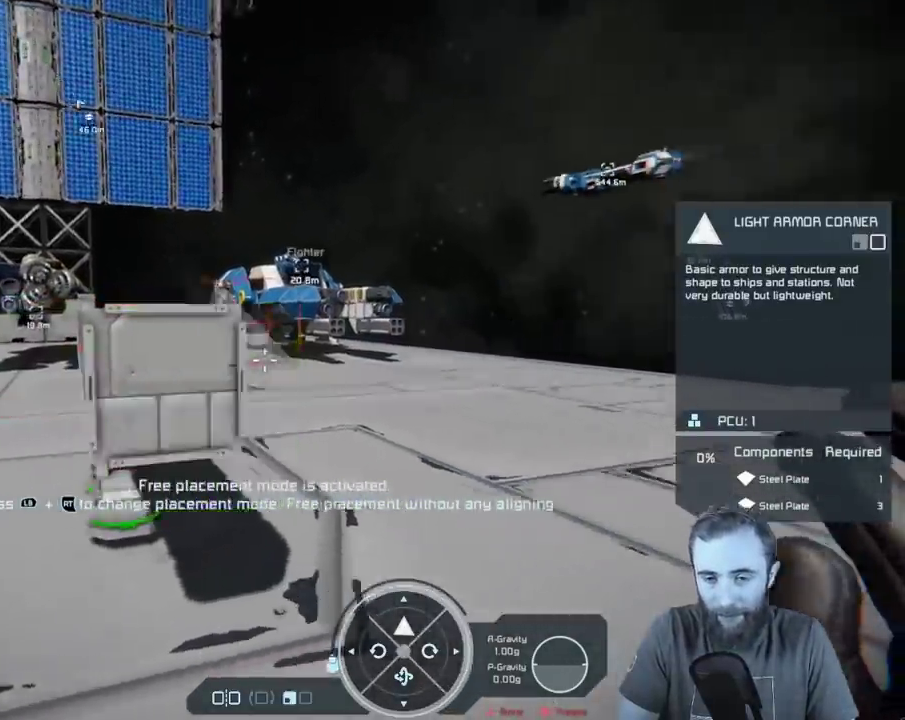
{"dt_ms": 400, "buttons": [], "left_stick": "up-left", "right_stick": "center", "events": [[83, "left_stick", "up-left"], [83, "right_stick", "up-right"], [167, "right_stick", "center"], [217, "left_stick", "left"], [267, "left_stick", "up-left"]]}
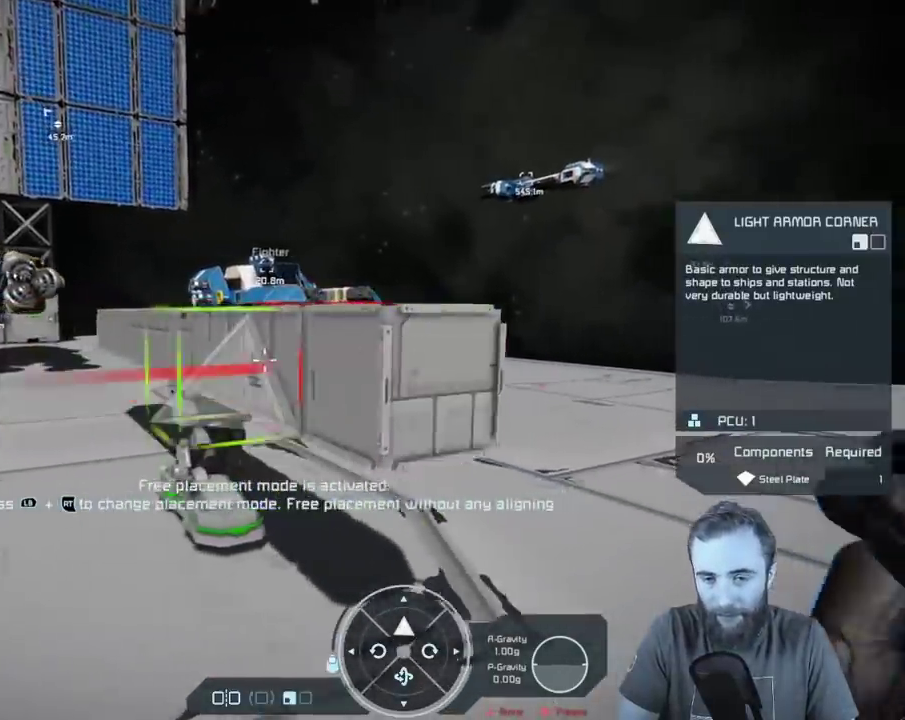
{"dt_ms": 700, "buttons": [], "left_stick": "center", "right_stick": "center", "events": [[17, "left_stick", "center"]]}
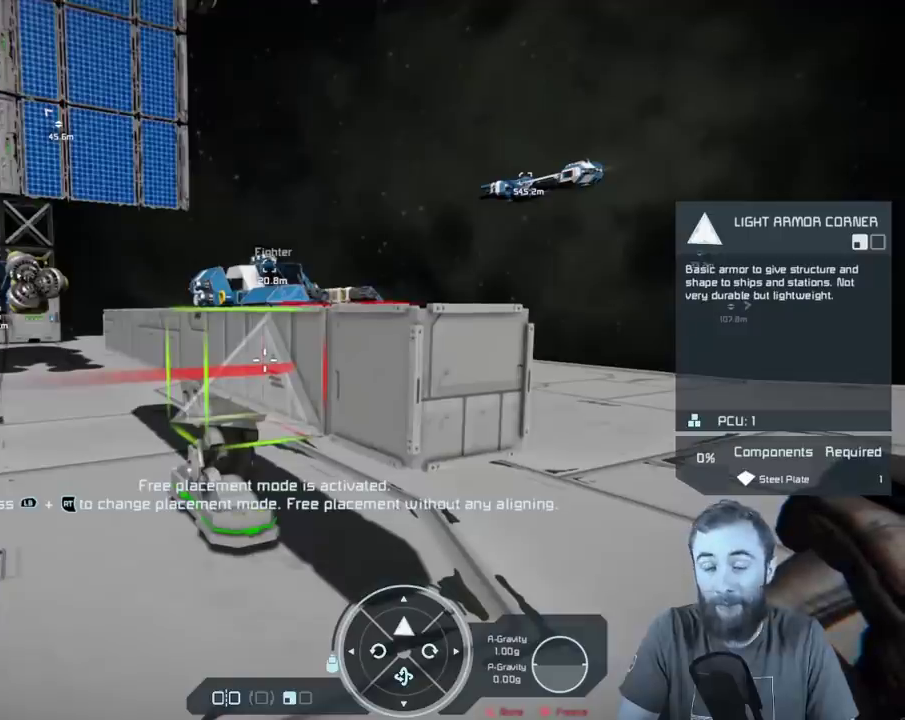
{"dt_ms": 500, "buttons": [], "left_stick": "center", "right_stick": "down-left", "events": [[400, "right_stick", "left"], [467, "right_stick", "down-left"]]}
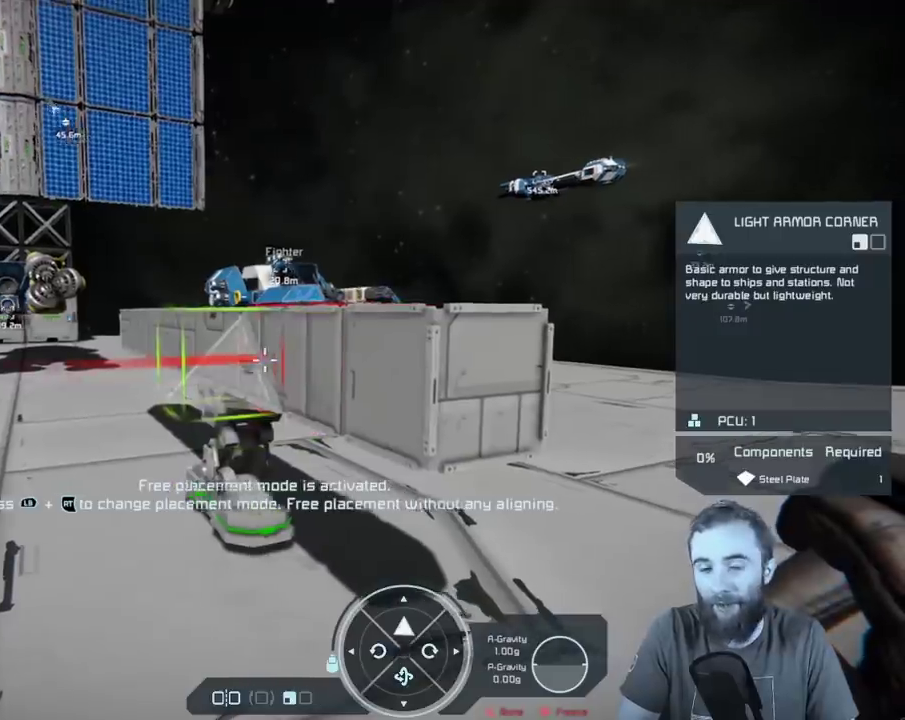
{"dt_ms": 400, "buttons": [], "left_stick": "up-right", "right_stick": "down-left"}
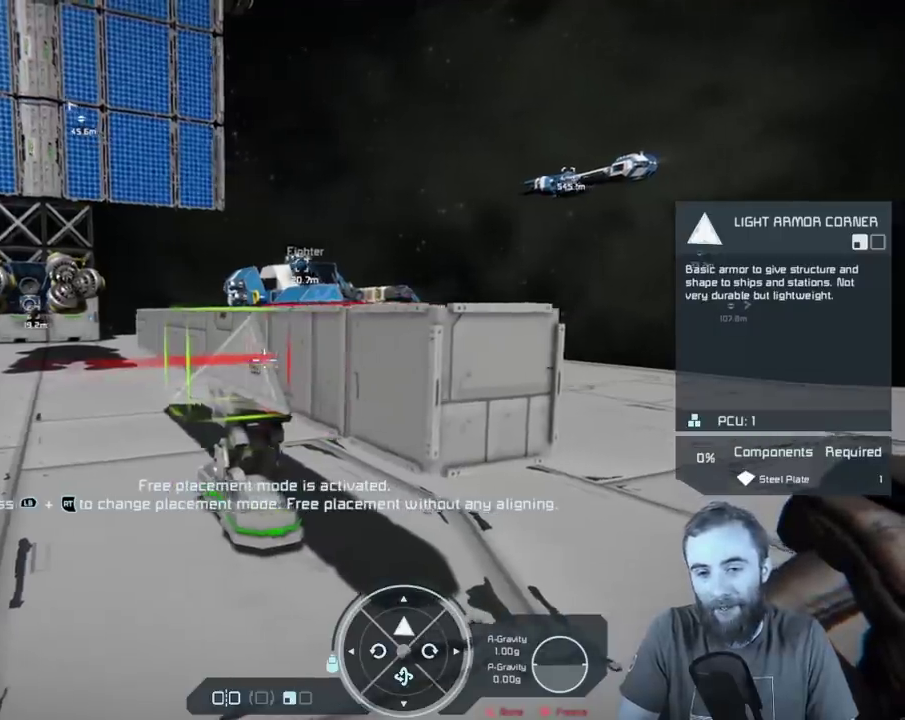
{"dt_ms": 400, "buttons": [], "left_stick": "center", "right_stick": "center"}
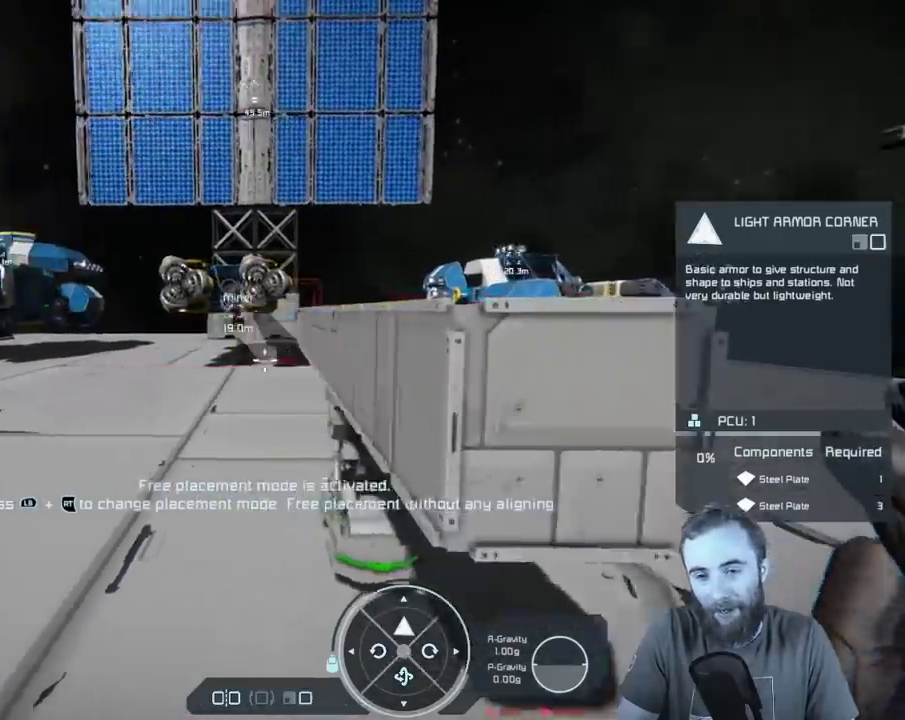
{"dt_ms": 600, "buttons": [], "left_stick": "left", "right_stick": "center", "events": [[50, "left_stick", "right"], [233, "left_stick", "center"], [583, "left_stick", "left"]]}
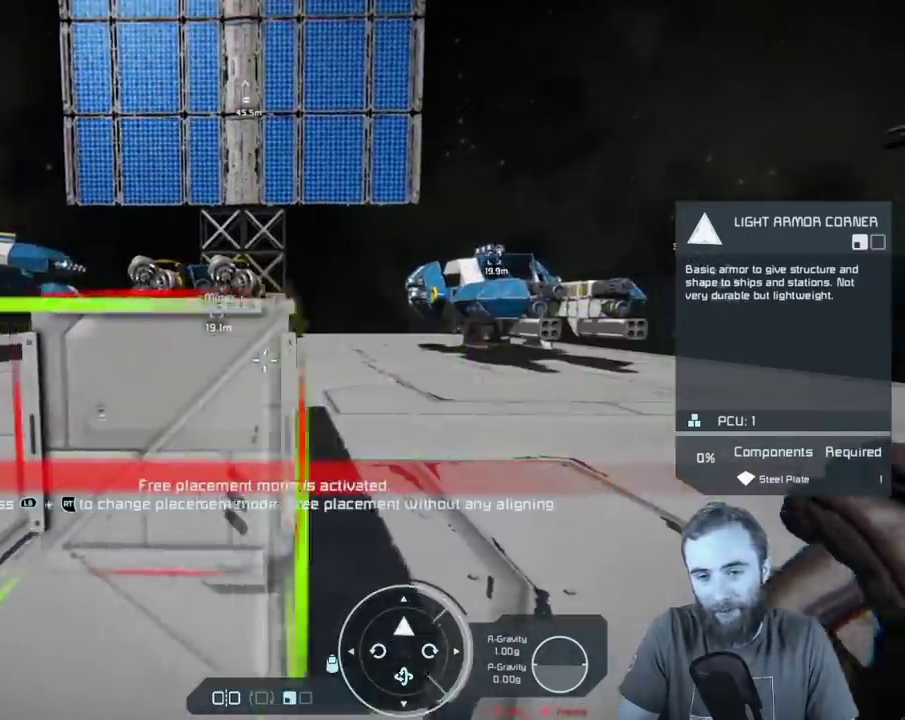
{"dt_ms": 500, "buttons": [], "left_stick": "center", "right_stick": "right", "events": [[133, "right_stick", "right"], [217, "left_stick", "center"]]}
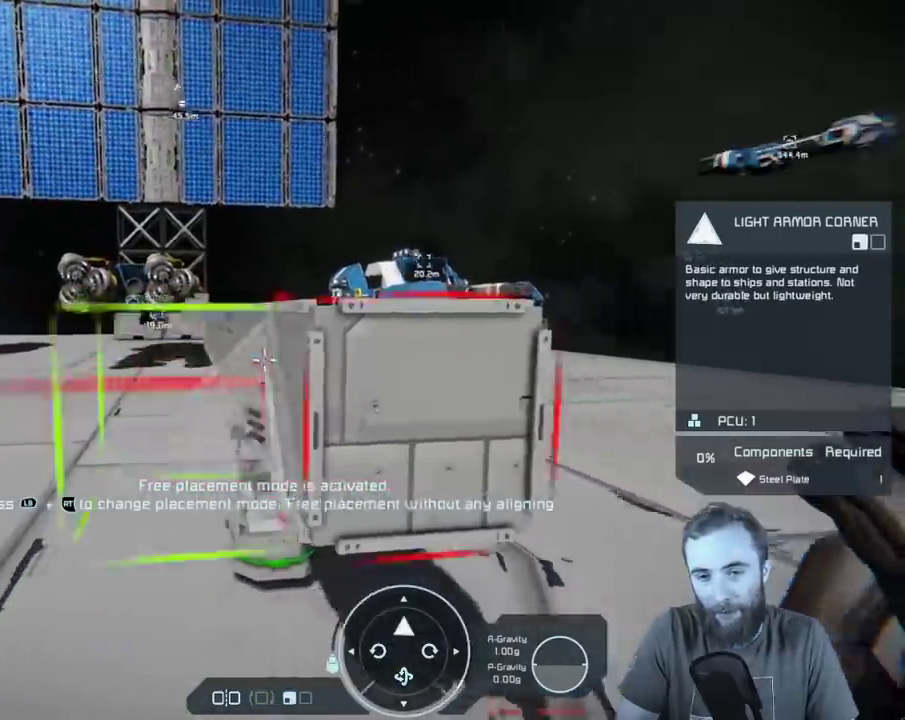
{"dt_ms": 400, "buttons": [], "left_stick": "center", "right_stick": "center", "events": [[100, "right_stick", "center"], [167, "left_stick", "down-left"], [317, "left_stick", "center"]]}
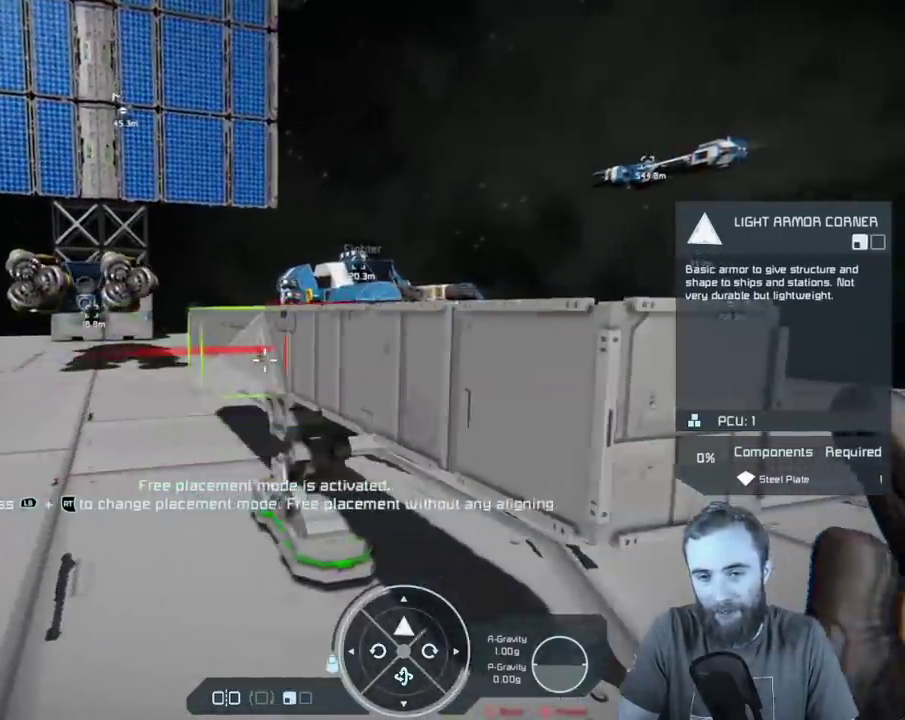
{"dt_ms": 500, "buttons": [], "left_stick": "center", "right_stick": "center", "events": [[150, "left_stick", "right"], [150, "right_stick", "left"], [267, "right_stick", "center"], [283, "left_stick", "center"], [350, "left_stick", "down-left"], [500, "left_stick", "center"]]}